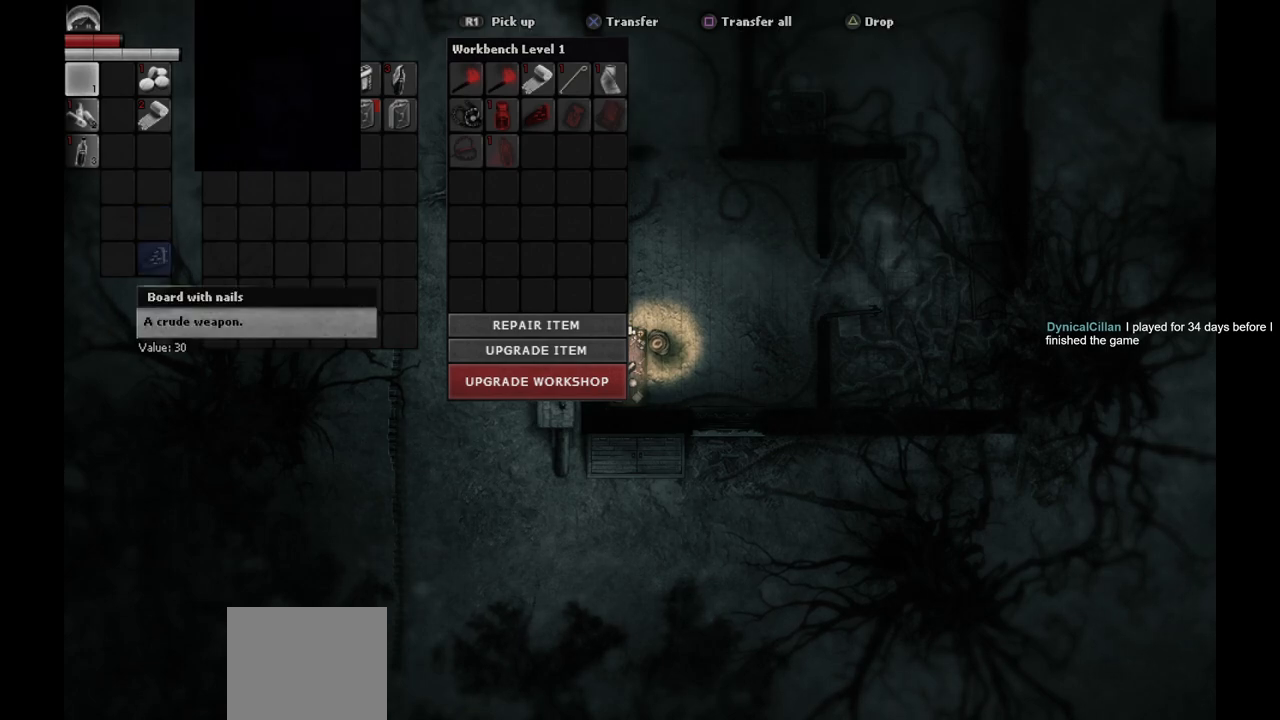
Gameplay with a controller (PlayStation layout); each line is a JSON object with the inputs held at the frame after it. "events" lists button and stick changes between this image and that frame as [ms after this image, input, new state], when the widget could be followed in between.
{"buttons": [], "left_stick": "center", "right_stick": "center", "events": [[117, "R1", "down"], [200, "R1", "up"]]}
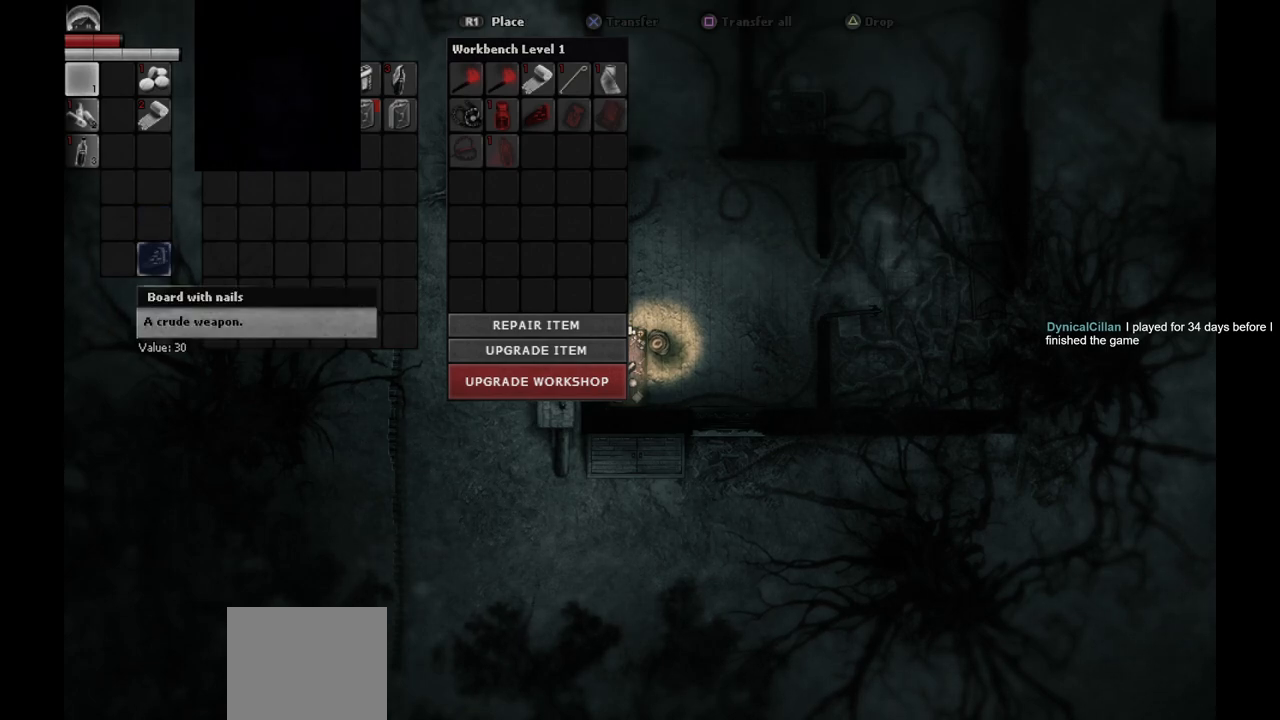
{"buttons": [], "left_stick": "center", "right_stick": "center", "events": [[50, "DPAD_LEFT", "down"], [150, "DPAD_LEFT", "up"], [233, "DPAD_UP", "down"], [317, "DPAD_UP", "up"], [383, "DPAD_UP", "down"], [467, "DPAD_UP", "up"]]}
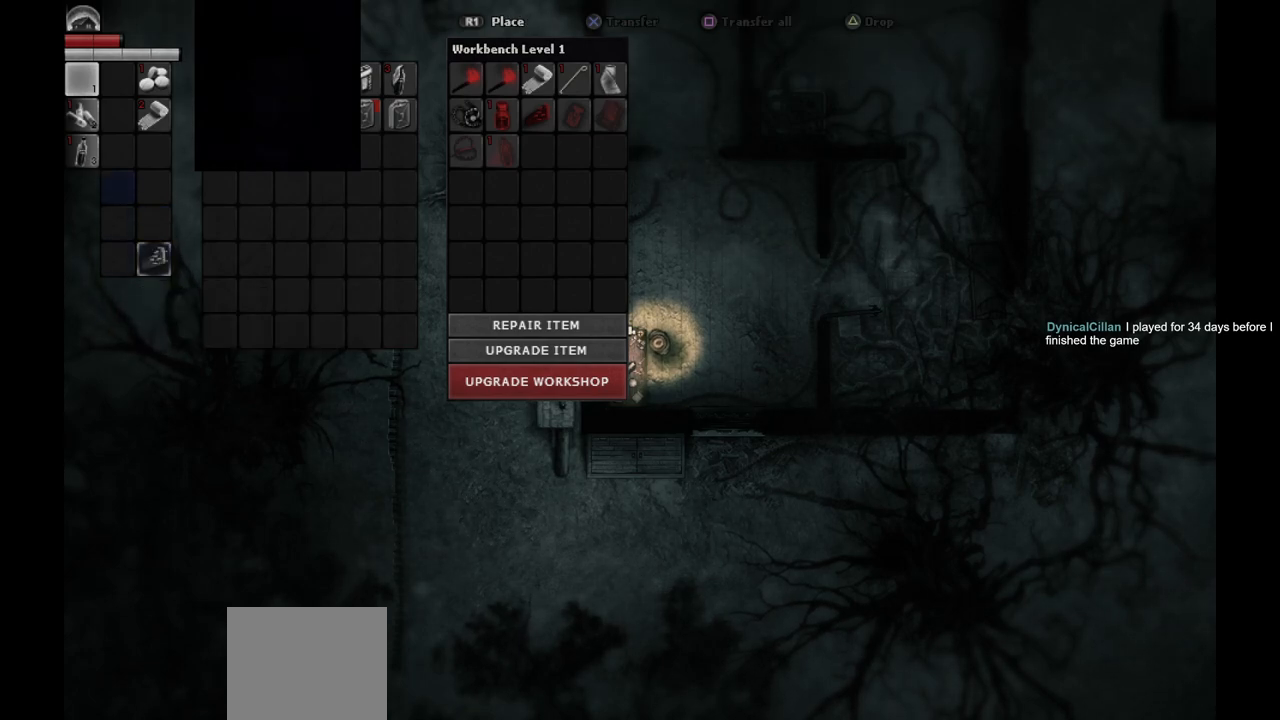
{"buttons": [], "left_stick": "center", "right_stick": "center", "events": [[50, "DPAD_UP", "down"], [150, "DPAD_UP", "up"], [183, "DPAD_UP", "down"], [283, "DPAD_UP", "up"], [350, "DPAD_UP", "down"], [433, "DPAD_UP", "up"]]}
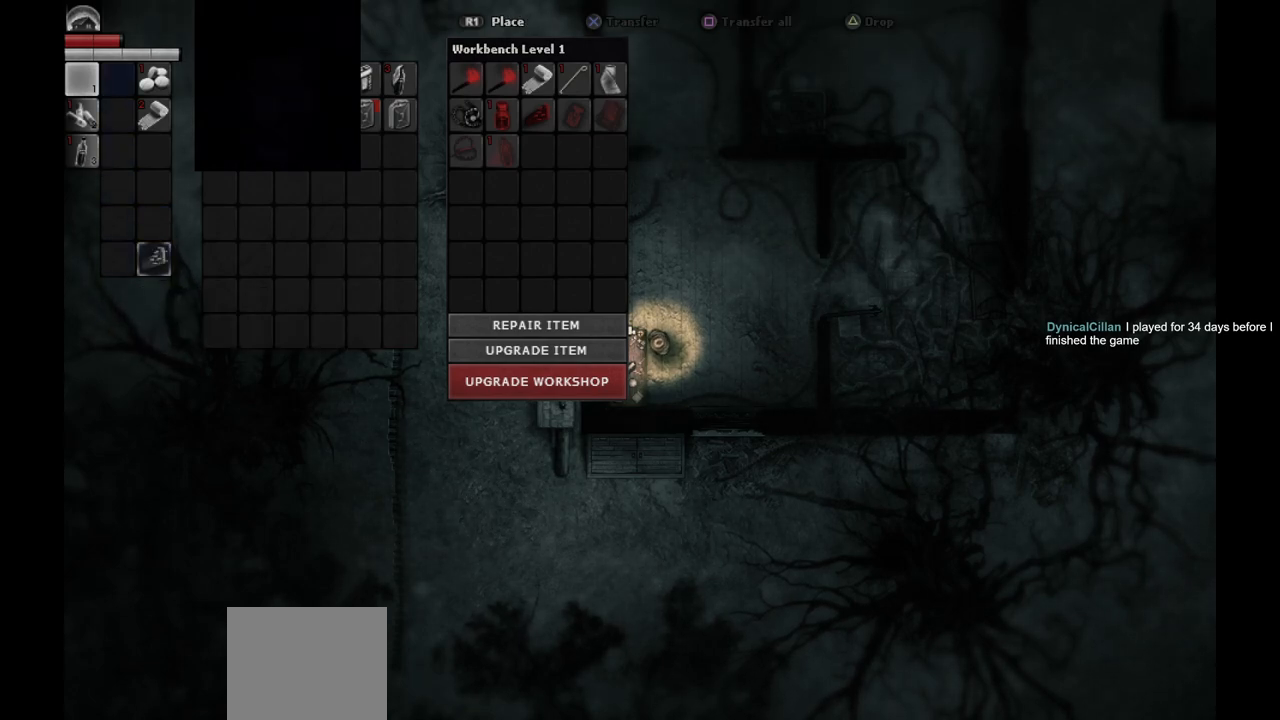
{"buttons": [], "left_stick": "center", "right_stick": "center", "events": [[100, "DPAD_LEFT", "down"], [183, "DPAD_LEFT", "up"], [233, "R1", "down"], [367, "R1", "up"]]}
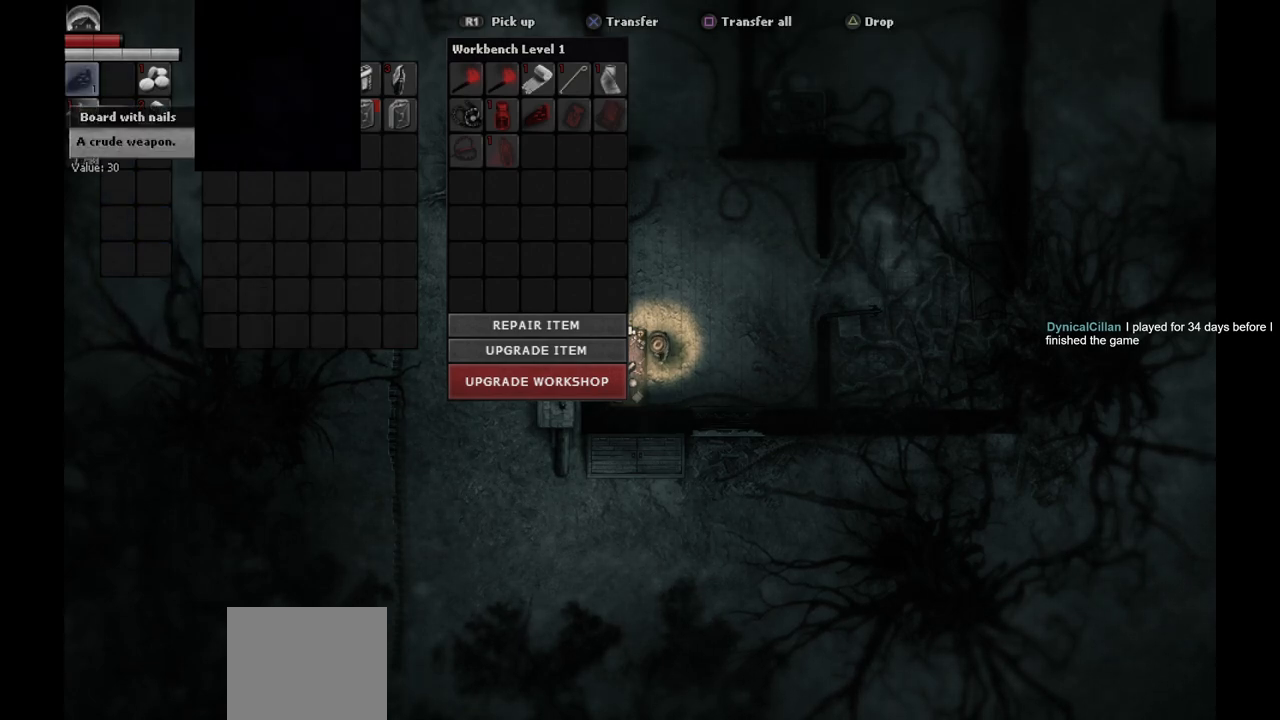
{"buttons": [], "left_stick": "right", "right_stick": "center", "events": [[217, "CIRCLE", "down"], [300, "CIRCLE", "up"], [467, "left_stick", "right"]]}
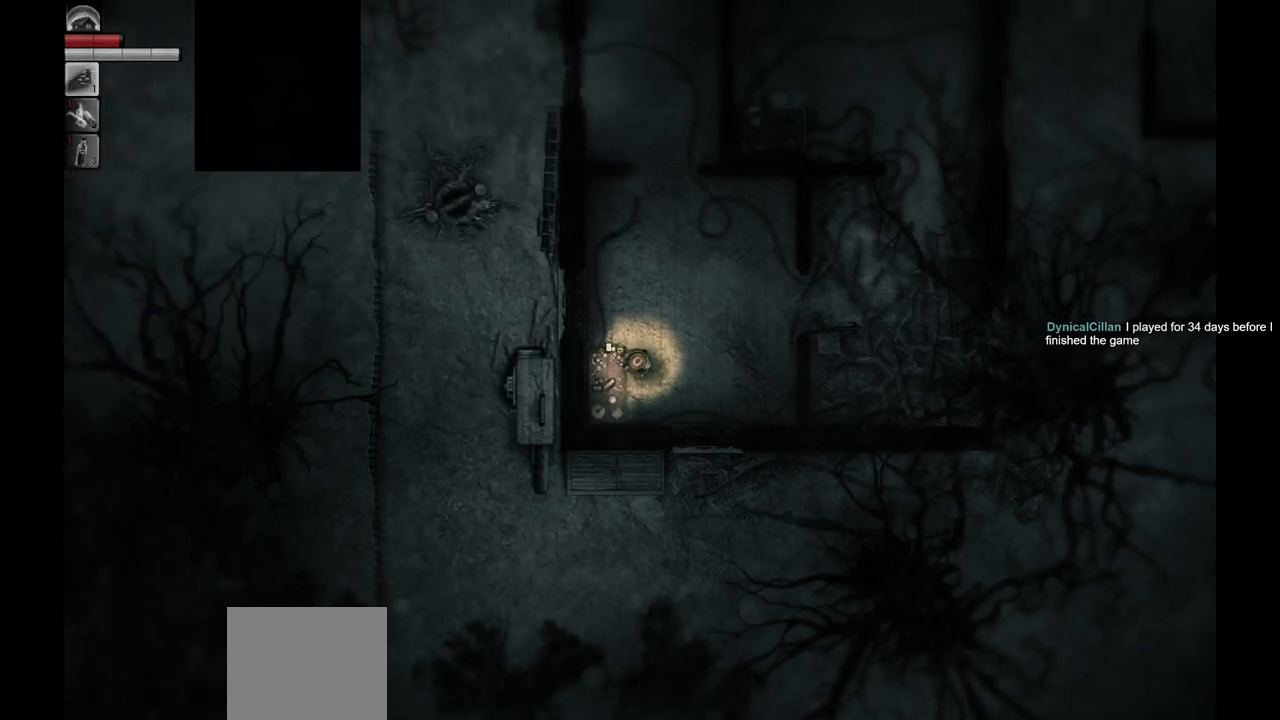
{"buttons": [], "left_stick": "up-right", "right_stick": "center", "events": [[150, "left_stick", "up-right"]]}
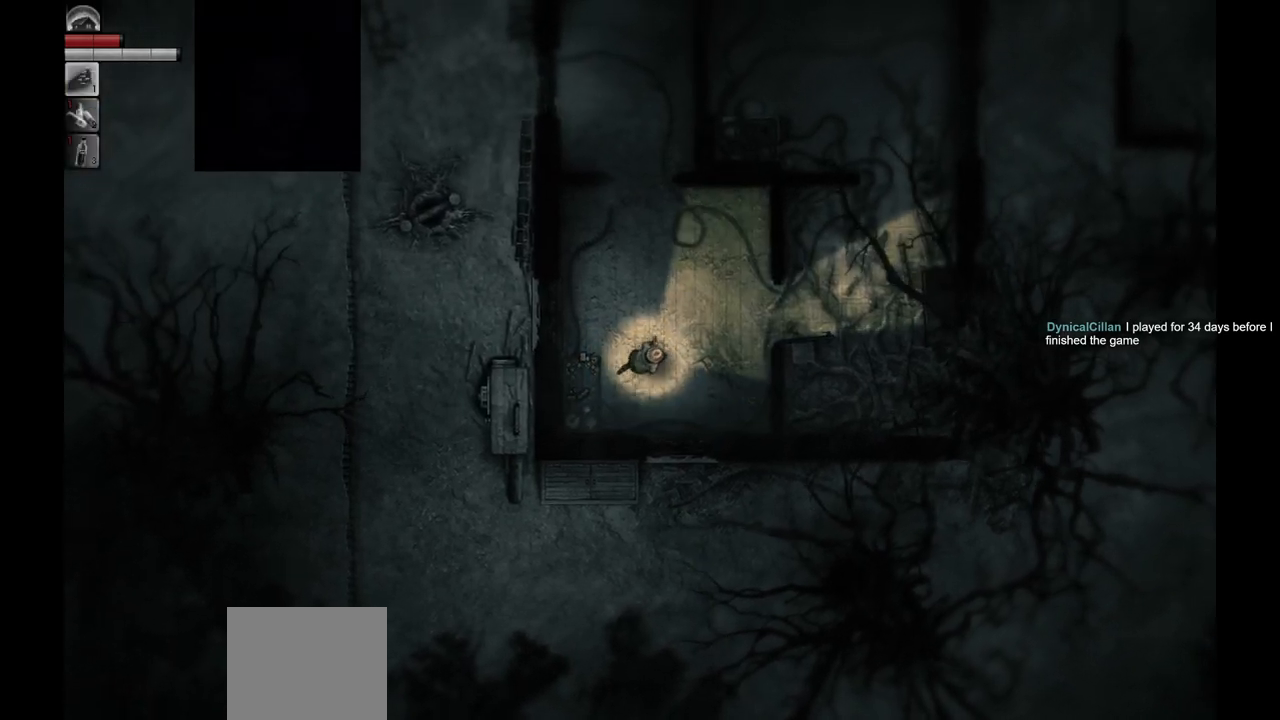
{"buttons": [], "left_stick": "up-right", "right_stick": "center", "events": []}
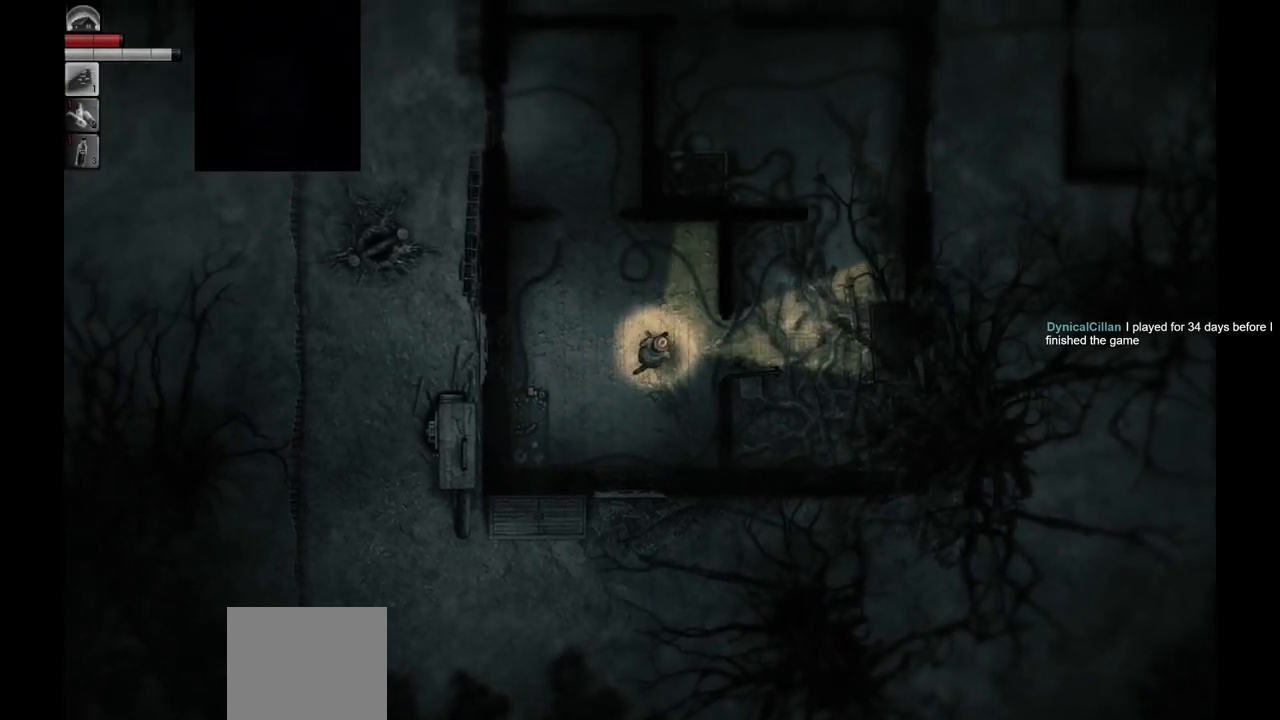
{"buttons": [], "left_stick": "right", "right_stick": "center", "events": [[117, "left_stick", "right"]]}
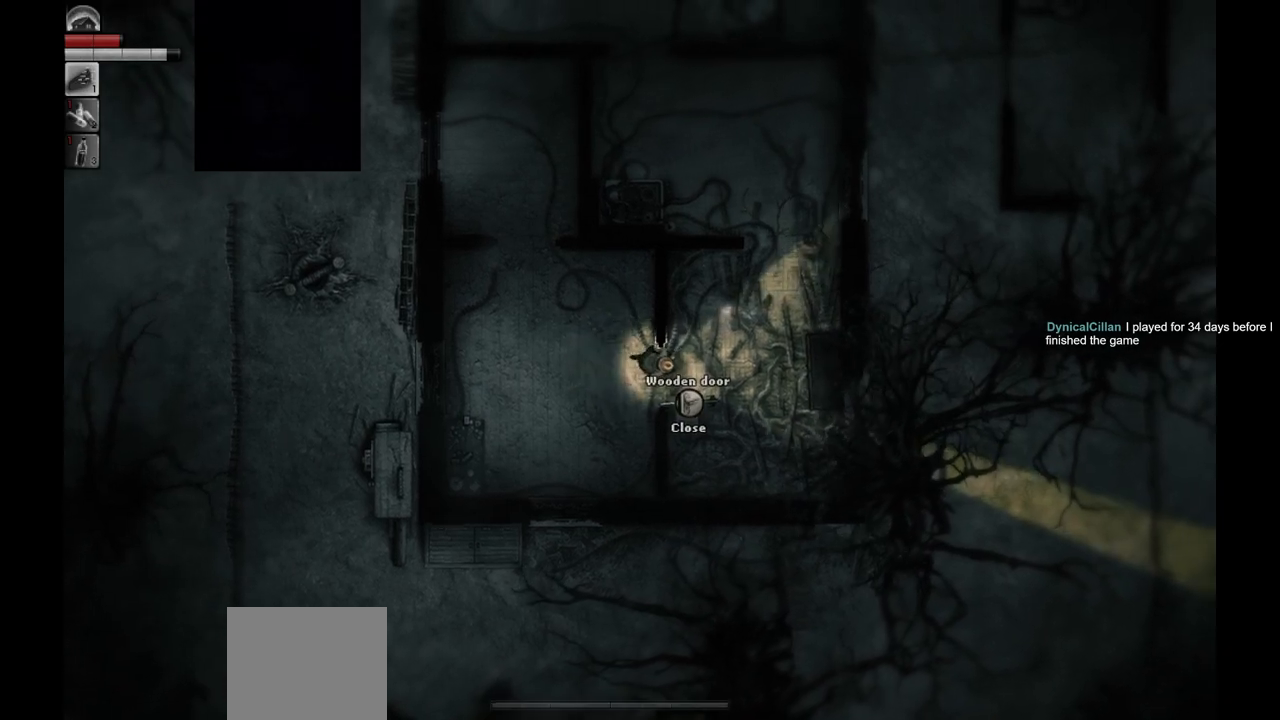
{"buttons": [], "left_stick": "down-right", "right_stick": "center", "events": [[367, "left_stick", "down-right"]]}
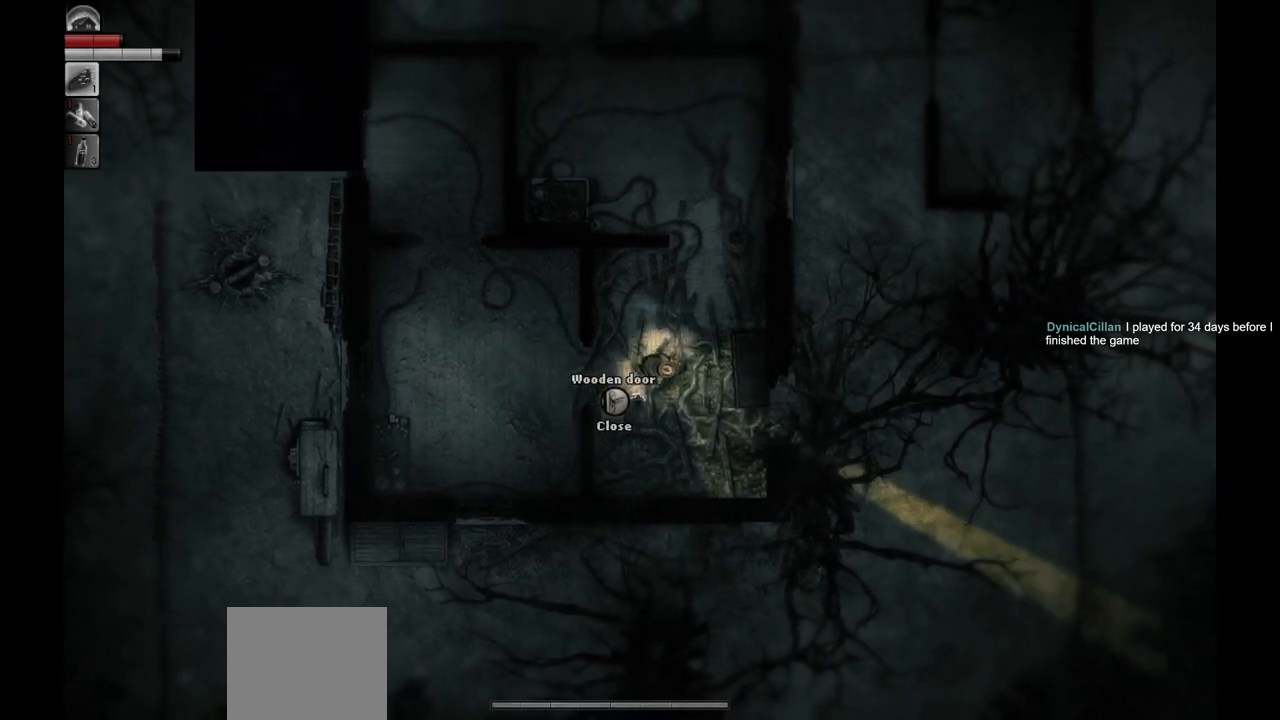
{"buttons": [], "left_stick": "down-right", "right_stick": "center", "events": []}
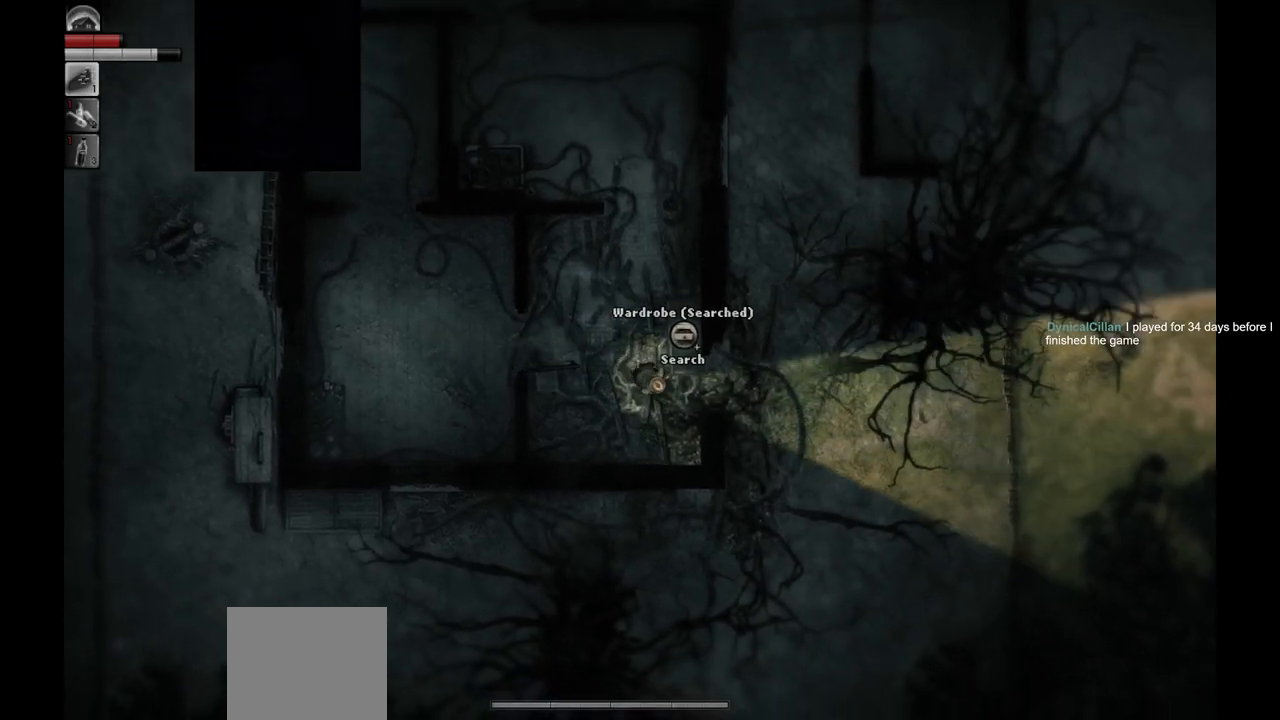
{"buttons": [], "left_stick": "down-right", "right_stick": "center", "events": [[33, "left_stick", "right"], [500, "left_stick", "down-right"]]}
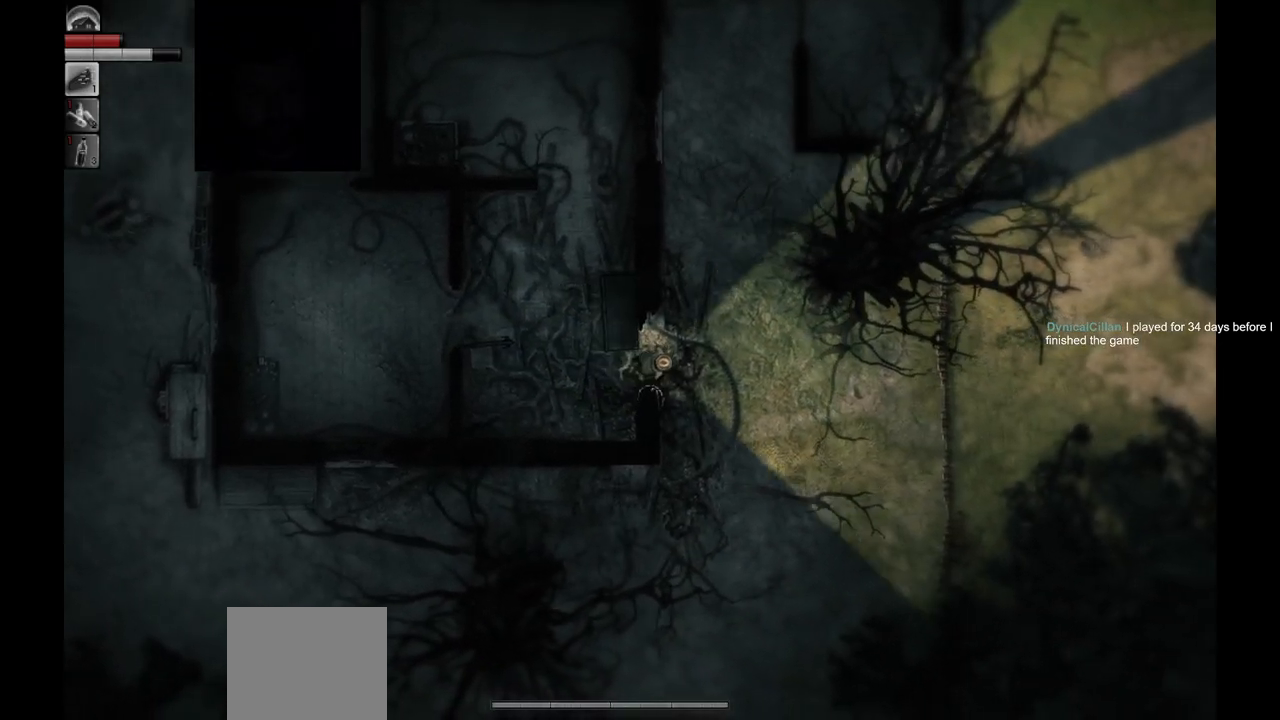
{"buttons": [], "left_stick": "down", "right_stick": "center", "events": [[433, "left_stick", "down"]]}
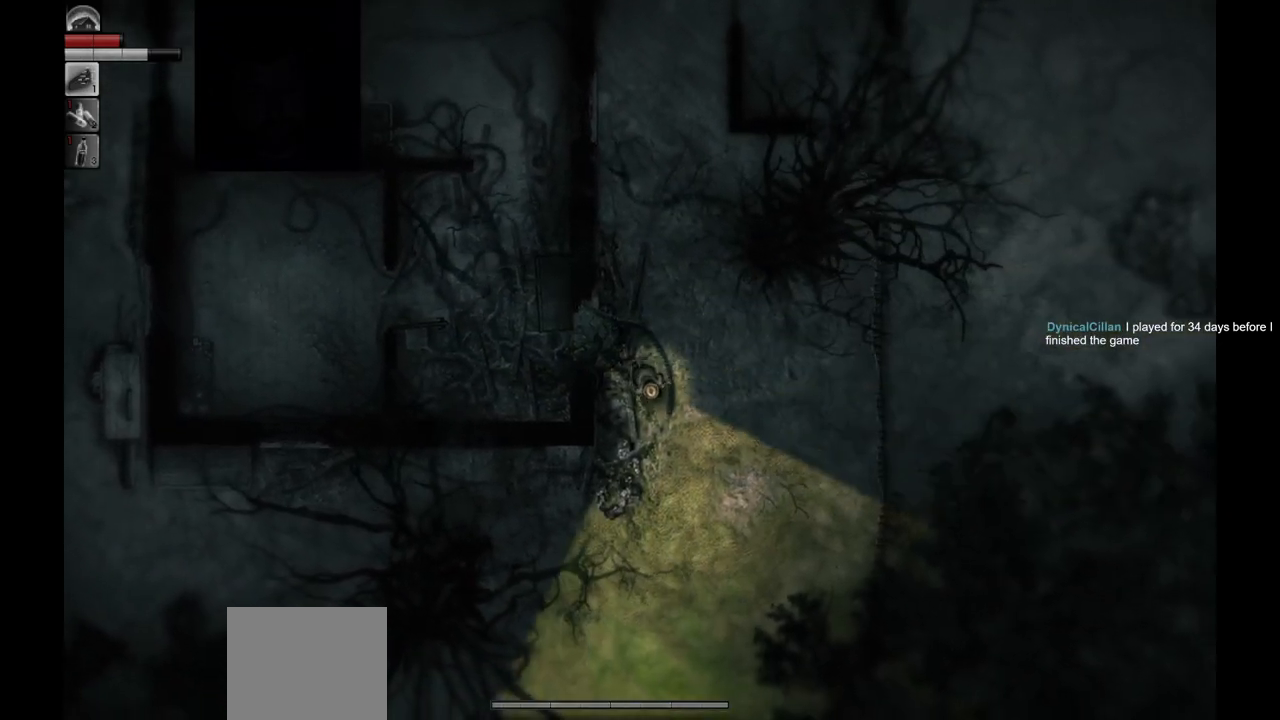
{"buttons": [], "left_stick": "up", "right_stick": "center", "events": [[50, "left_stick", "down-left"], [267, "left_stick", "up-left"], [317, "left_stick", "up"]]}
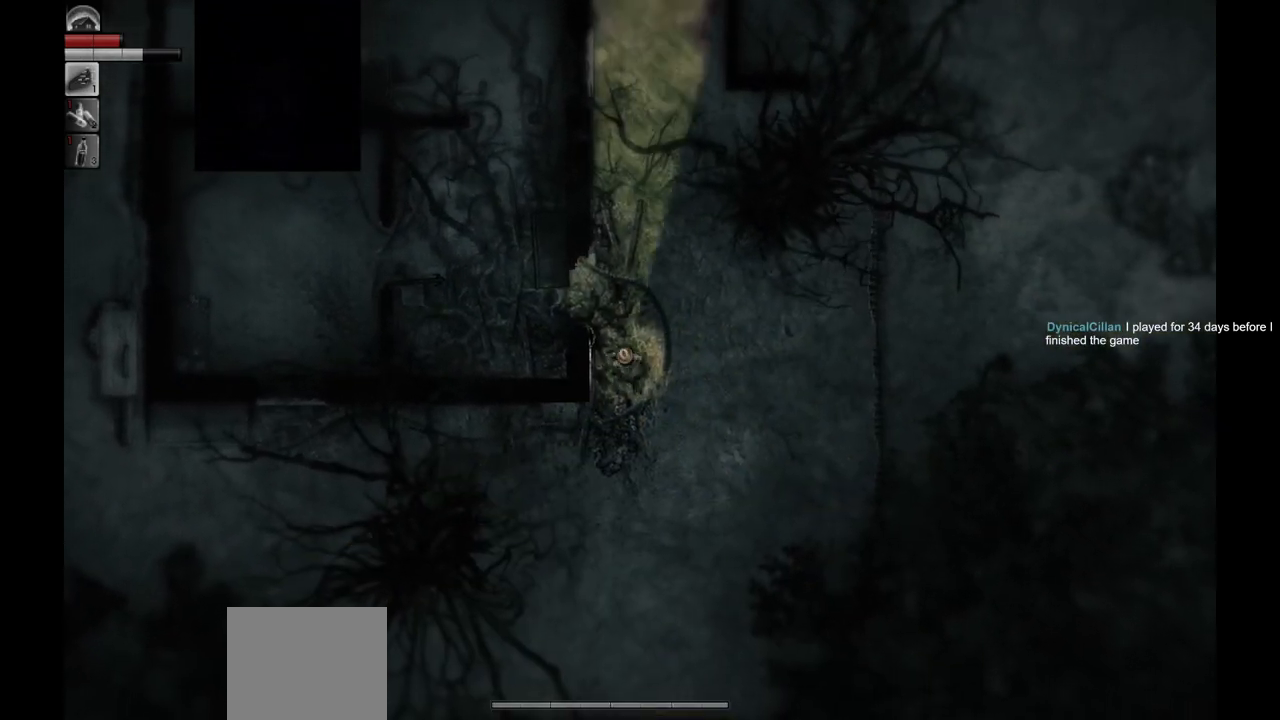
{"buttons": [], "left_stick": "down", "right_stick": "center", "events": [[33, "left_stick", "center"], [200, "left_stick", "down"]]}
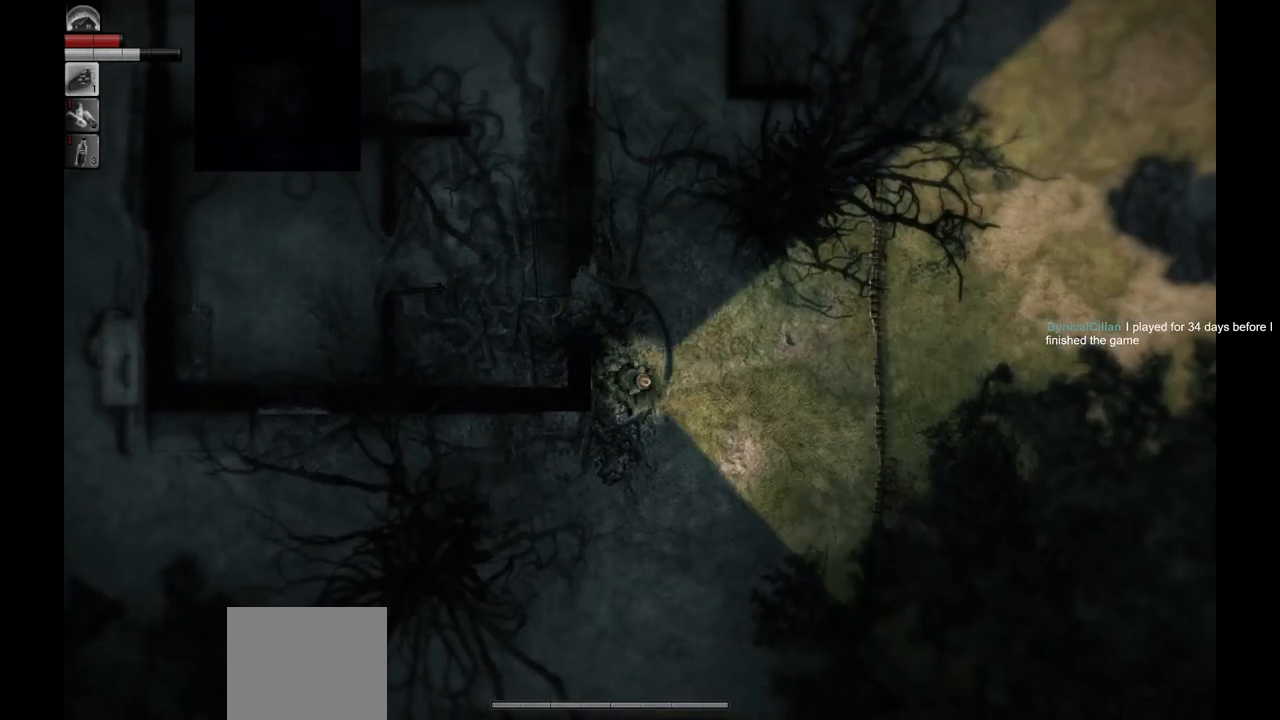
{"buttons": [], "left_stick": "down-left", "right_stick": "center", "events": [[17, "left_stick", "down-left"]]}
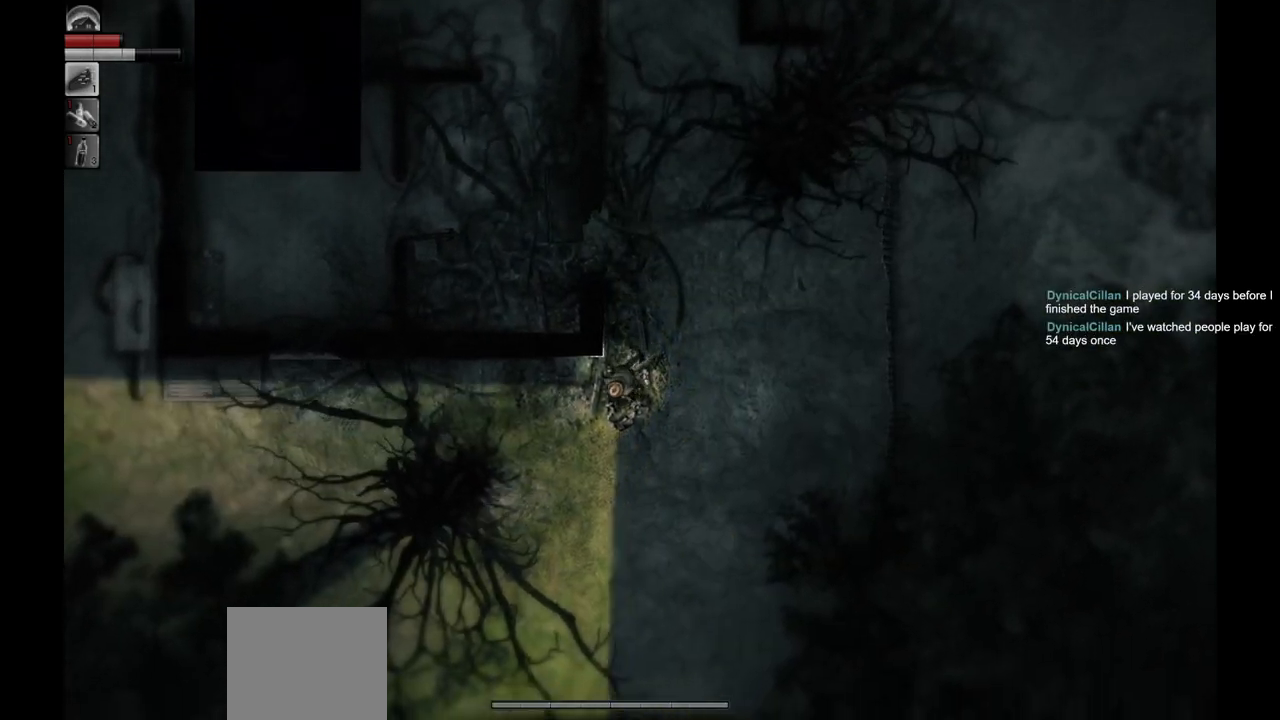
{"buttons": [], "left_stick": "down-left", "right_stick": "center", "events": []}
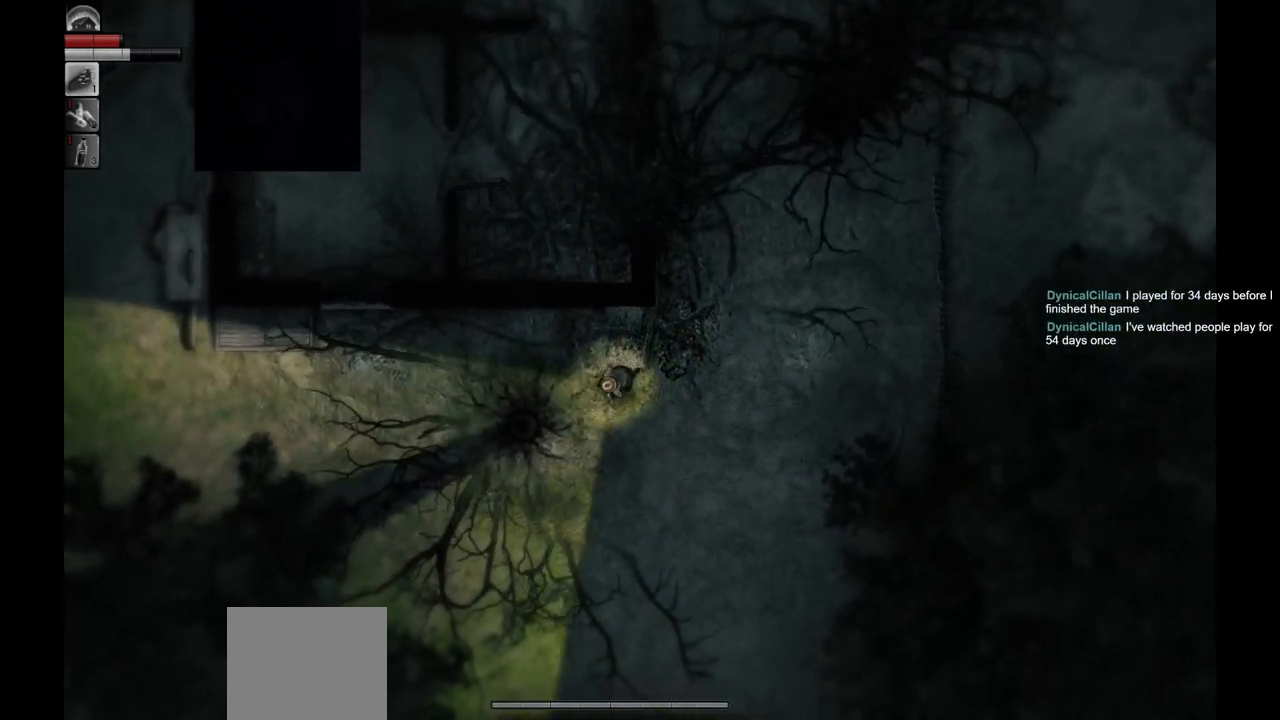
{"buttons": [], "left_stick": "down-left", "right_stick": "center", "events": []}
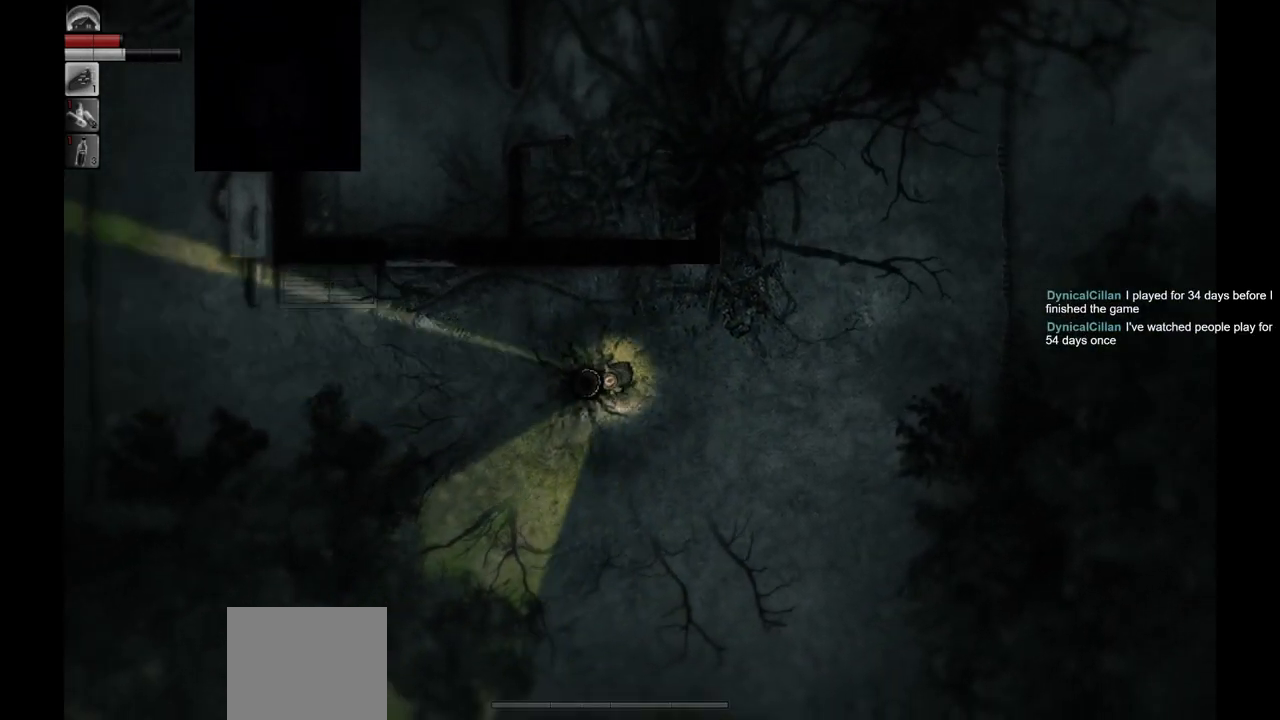
{"buttons": [], "left_stick": "down-left", "right_stick": "center", "events": []}
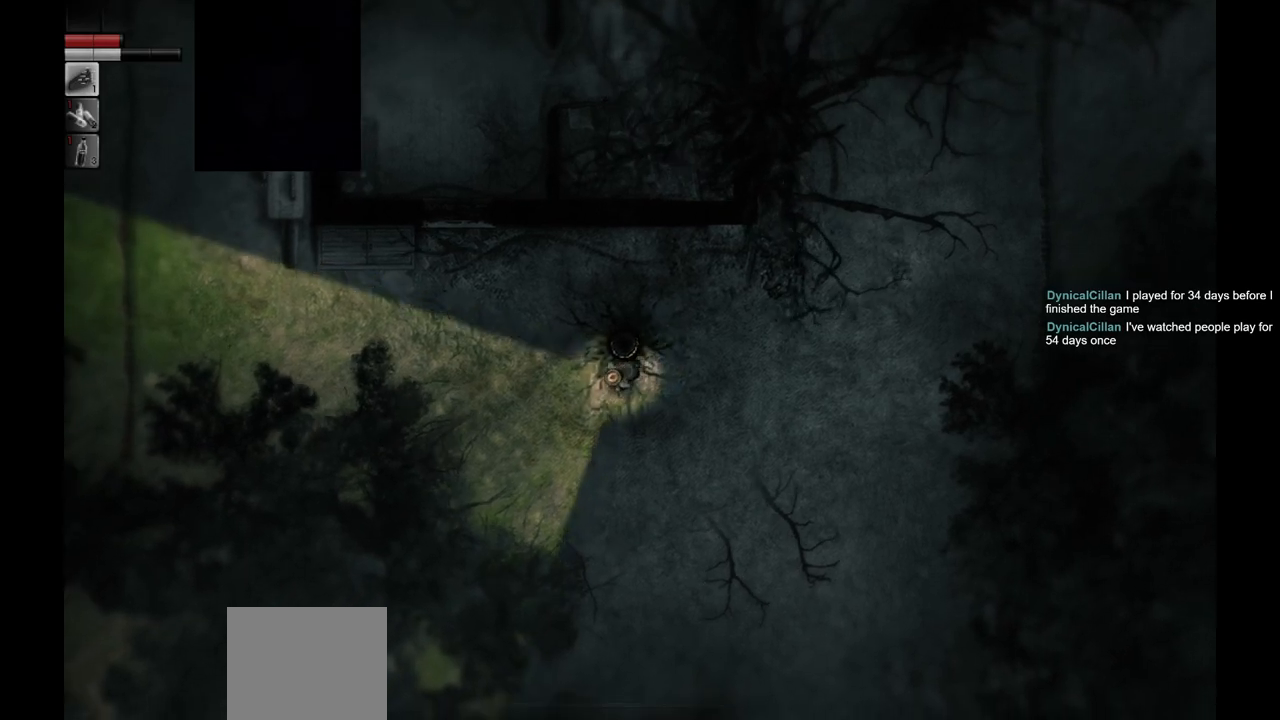
{"buttons": [], "left_stick": "down-left", "right_stick": "center", "events": []}
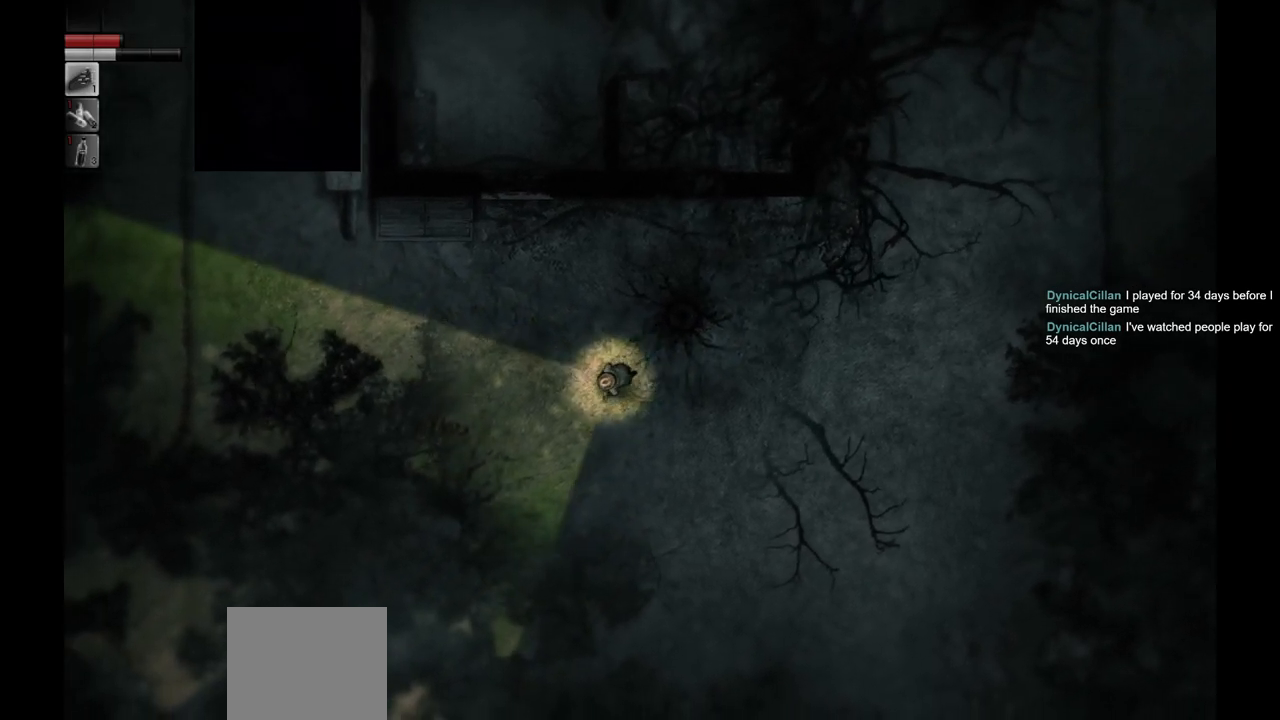
{"buttons": [], "left_stick": "down-left", "right_stick": "center", "events": []}
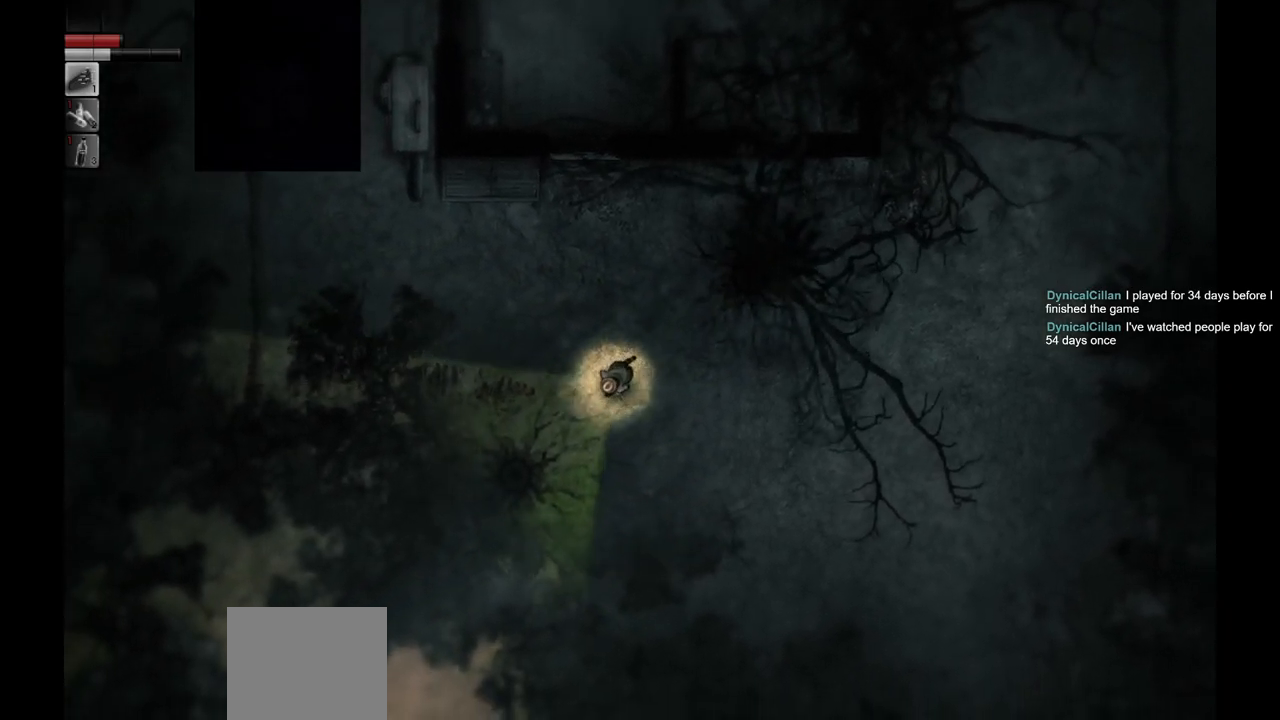
{"buttons": [], "left_stick": "down-left", "right_stick": "center", "events": []}
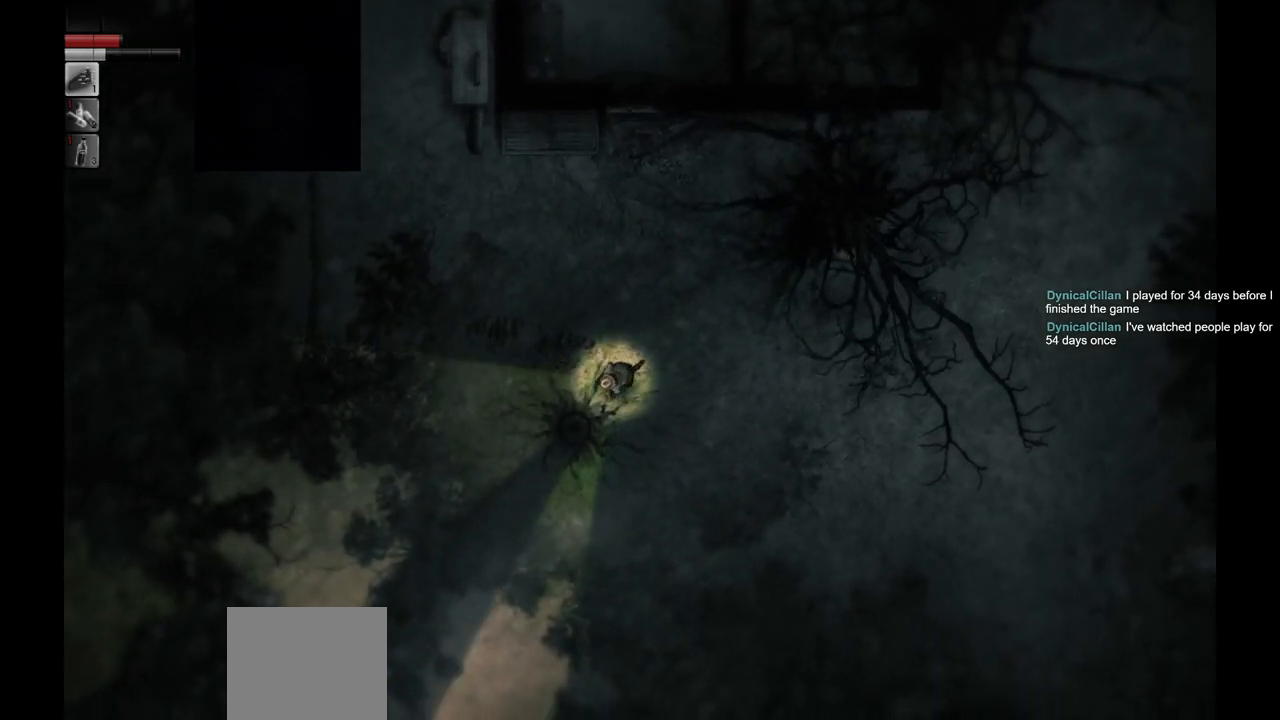
{"buttons": [], "left_stick": "center", "right_stick": "center", "events": [[500, "left_stick", "center"]]}
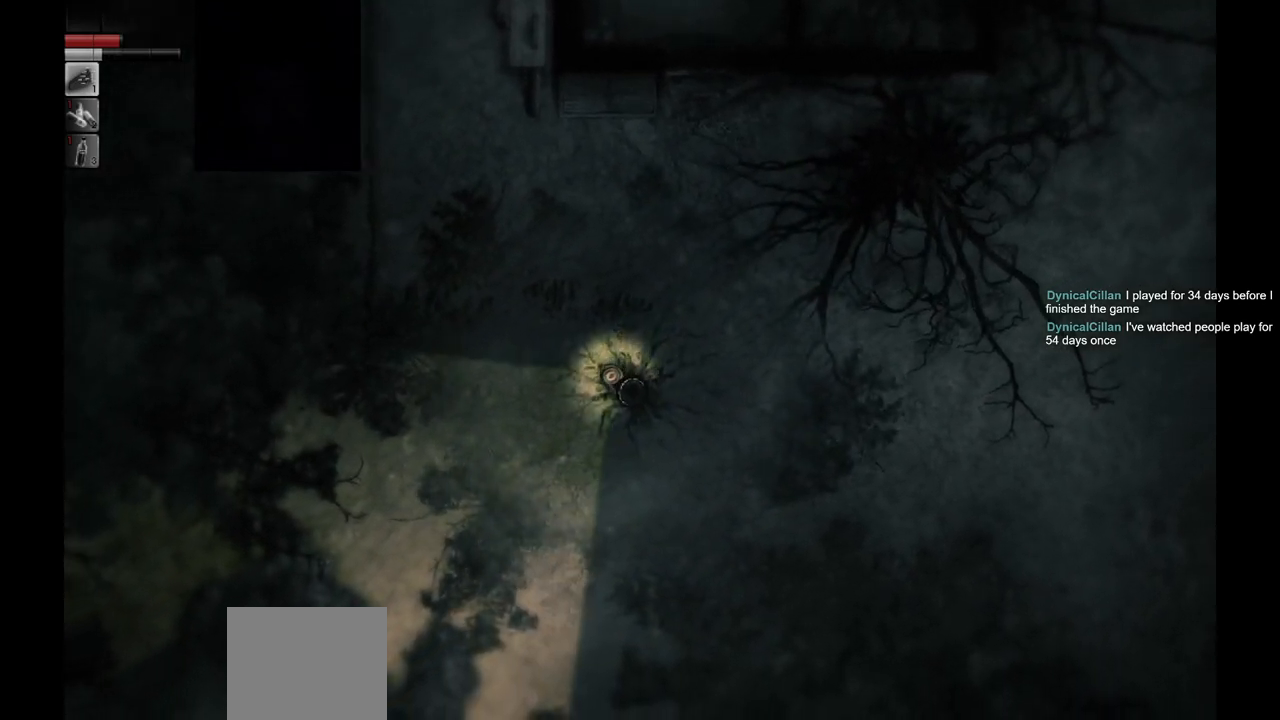
{"buttons": [], "left_stick": "center", "right_stick": "center", "events": []}
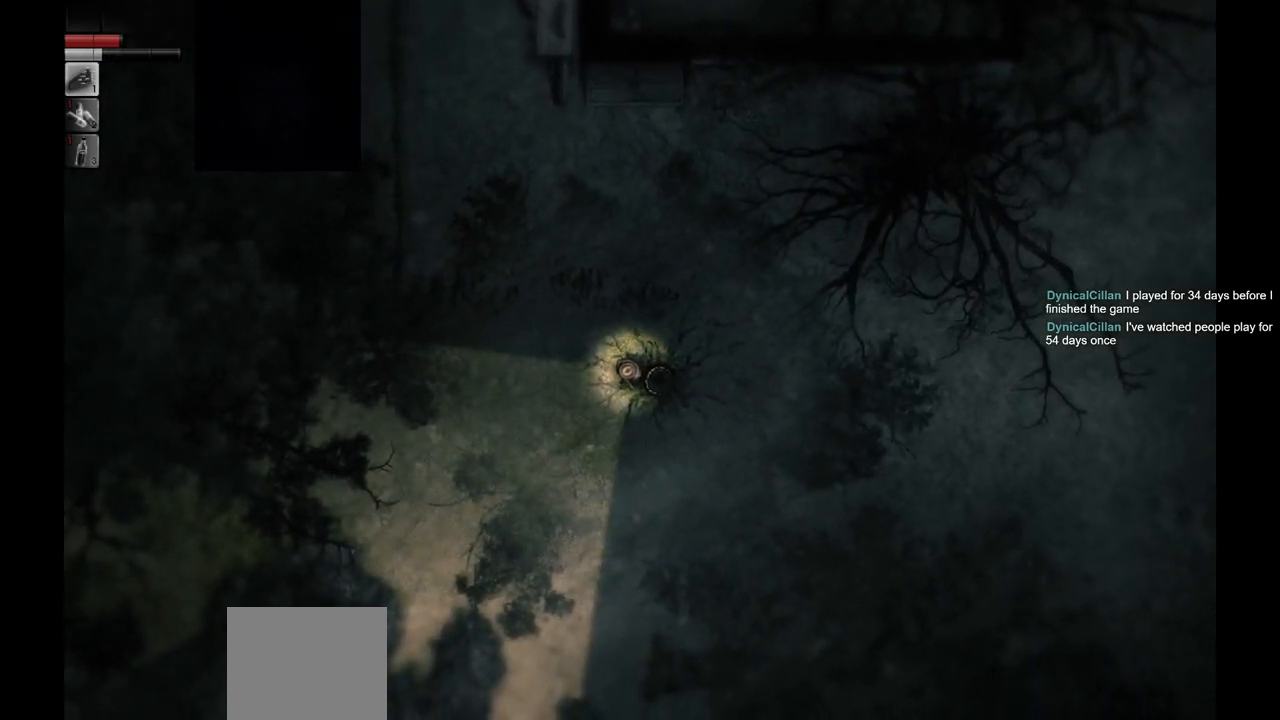
{"buttons": [], "left_stick": "down-left", "right_stick": "center", "events": [[367, "left_stick", "down-left"]]}
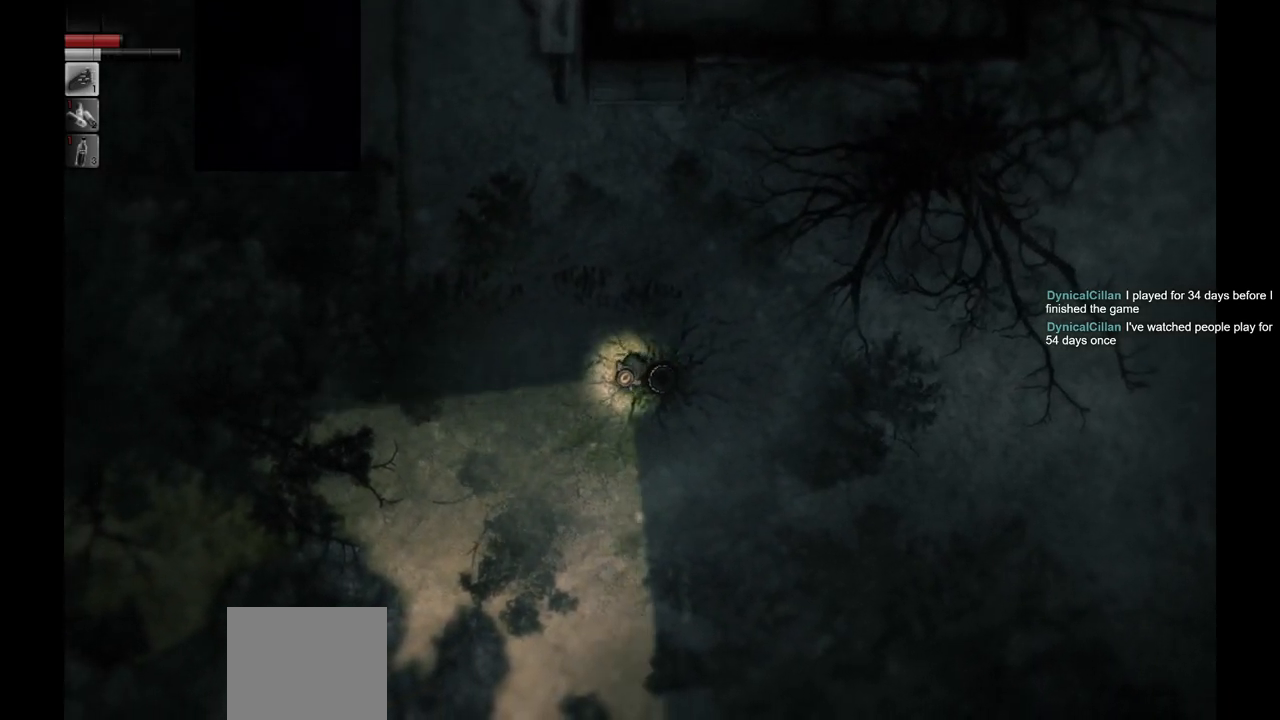
{"buttons": [], "left_stick": "down-left", "right_stick": "center", "events": []}
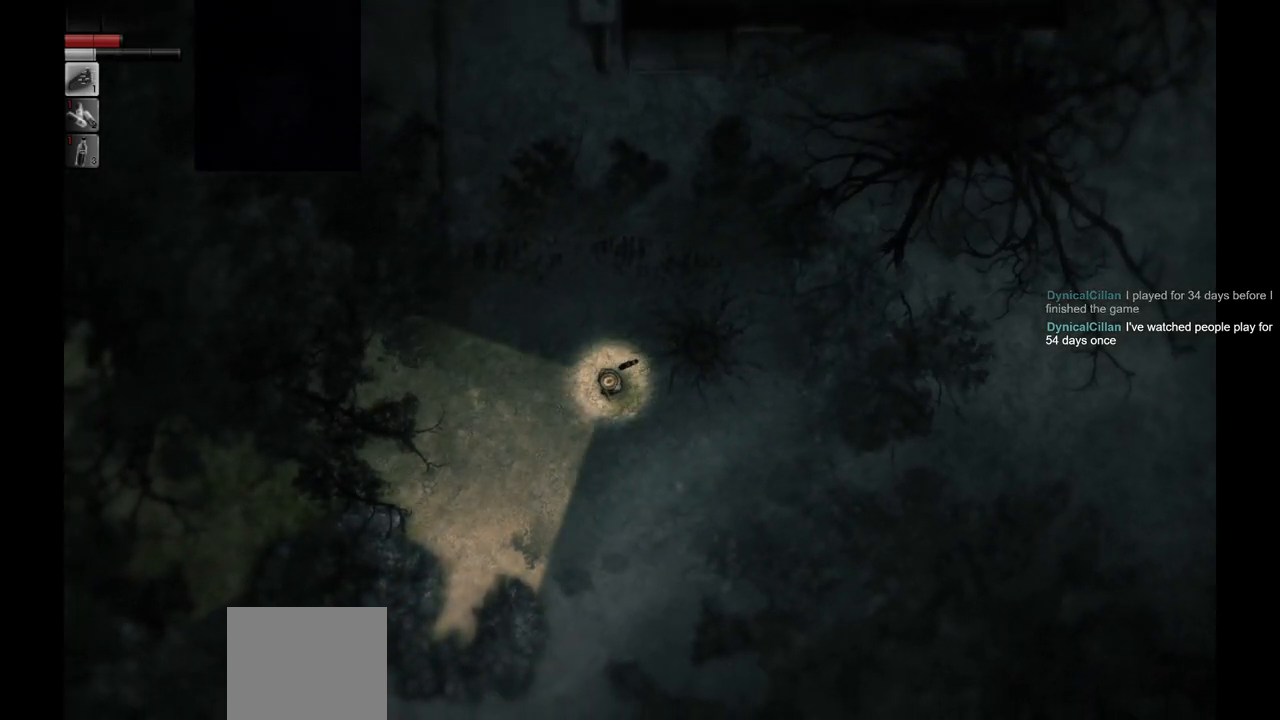
{"buttons": [], "left_stick": "center", "right_stick": "center", "events": [[33, "left_stick", "center"]]}